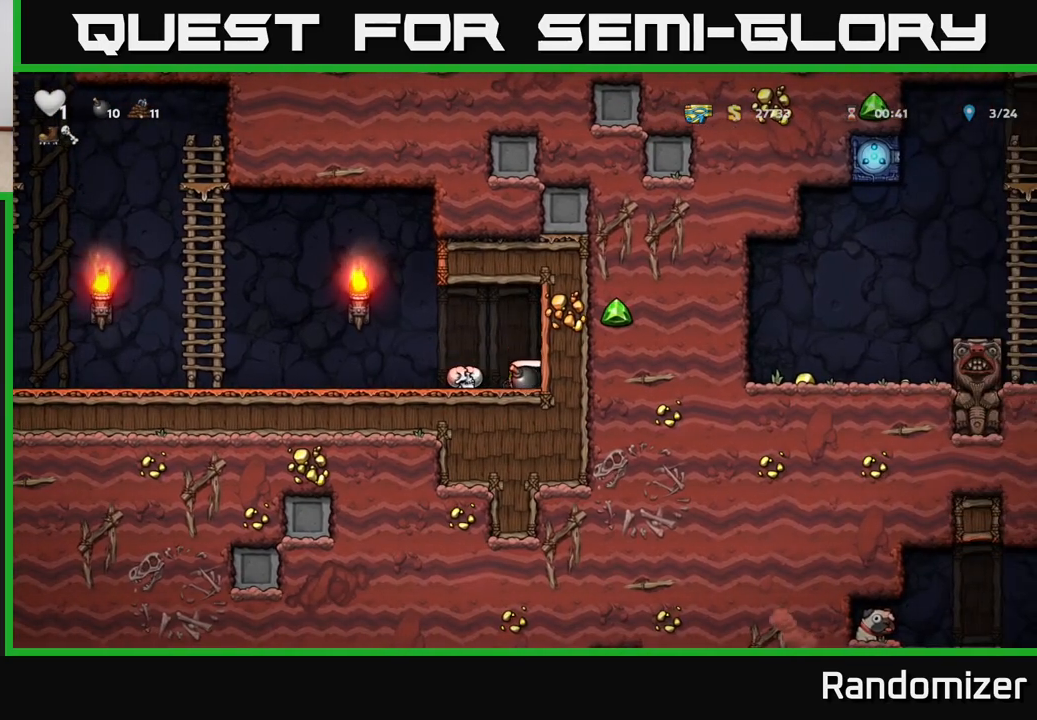
Gameplay with a controller (Xbox layout); each line is a JSON object with the inputs held at the frame after it. "events" lists button and stick changes between this image and that frame as [ms after this image, input, new state], when the widget could be followed in between.
{"buttons": [], "left_stick": "left", "right_stick": "center", "events": [[50, "left_stick", "left"]]}
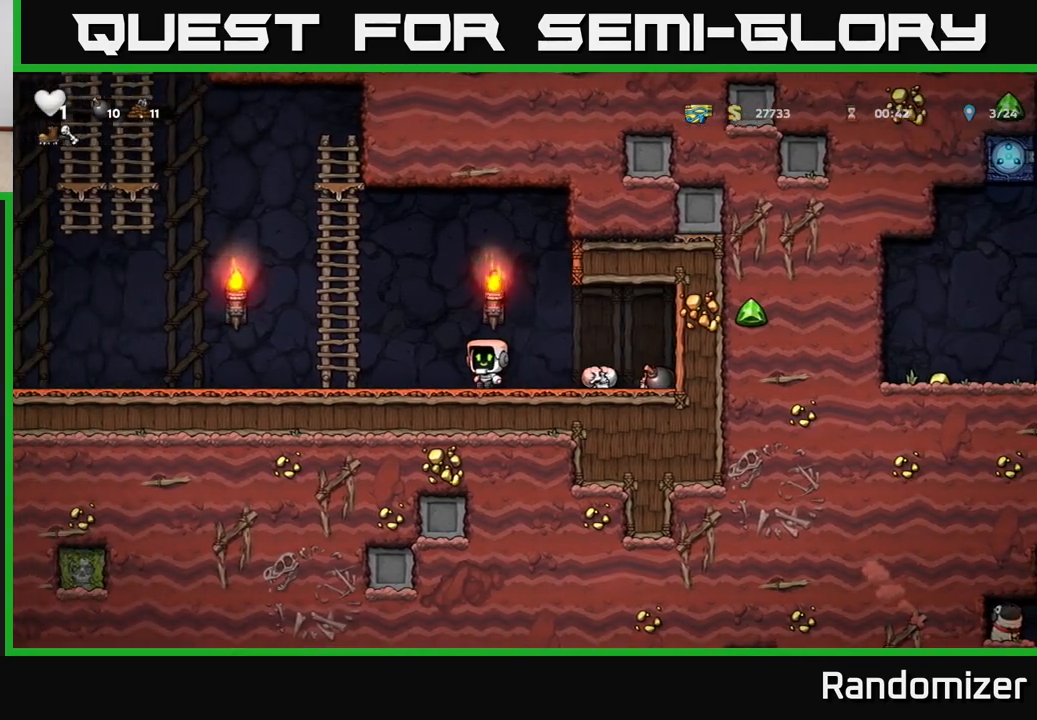
{"buttons": [], "left_stick": "left", "right_stick": "center", "events": []}
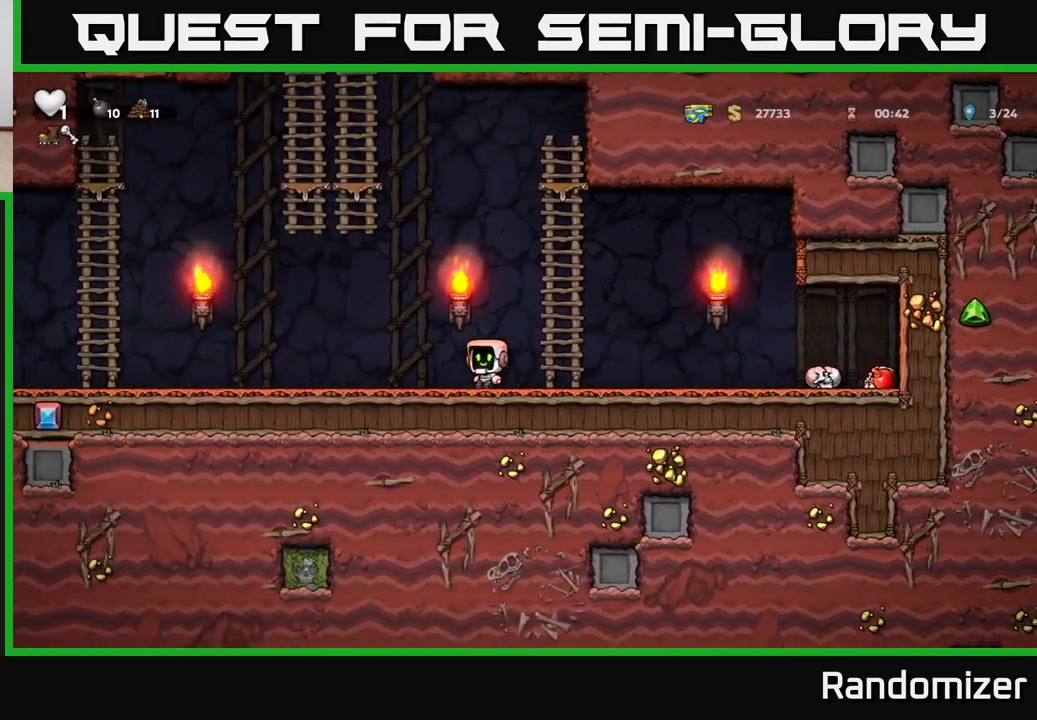
{"buttons": [], "left_stick": "right", "right_stick": "center", "events": [[383, "left_stick", "center"], [433, "left_stick", "right"]]}
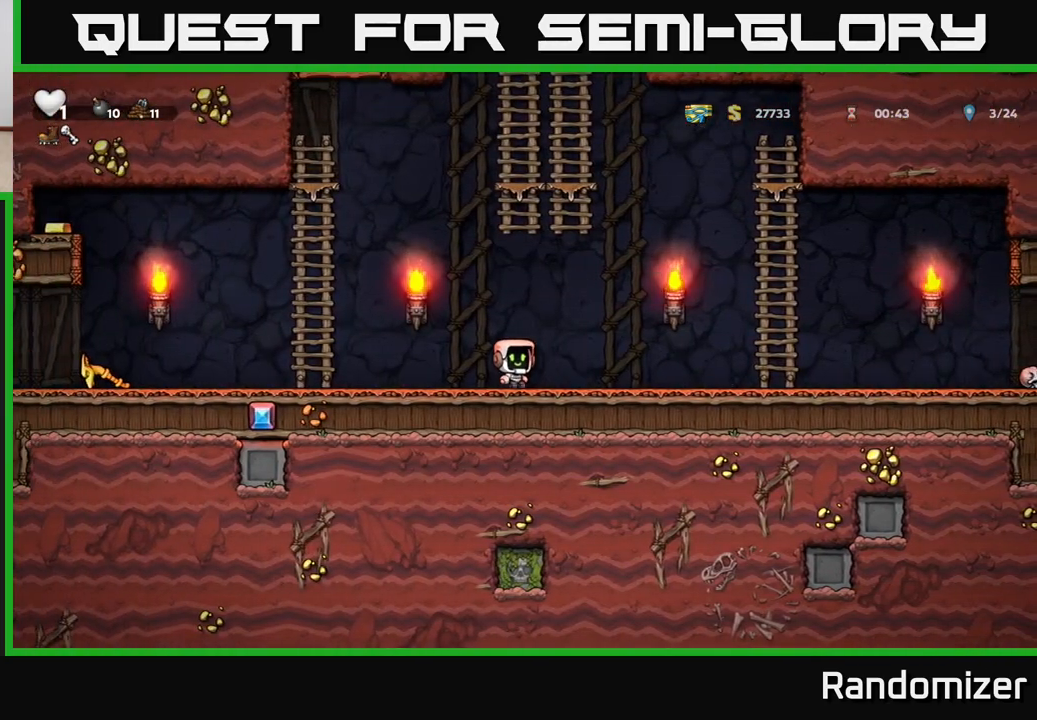
{"buttons": [], "left_stick": "right", "right_stick": "center", "events": []}
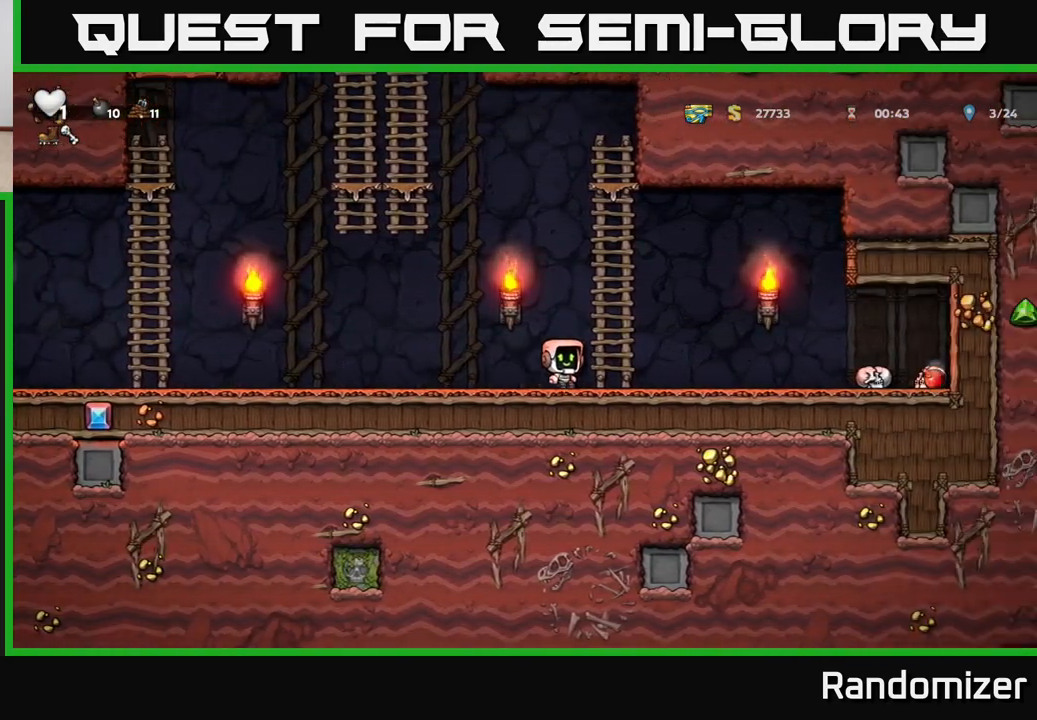
{"buttons": [], "left_stick": "center", "right_stick": "center", "events": [[233, "left_stick", "center"]]}
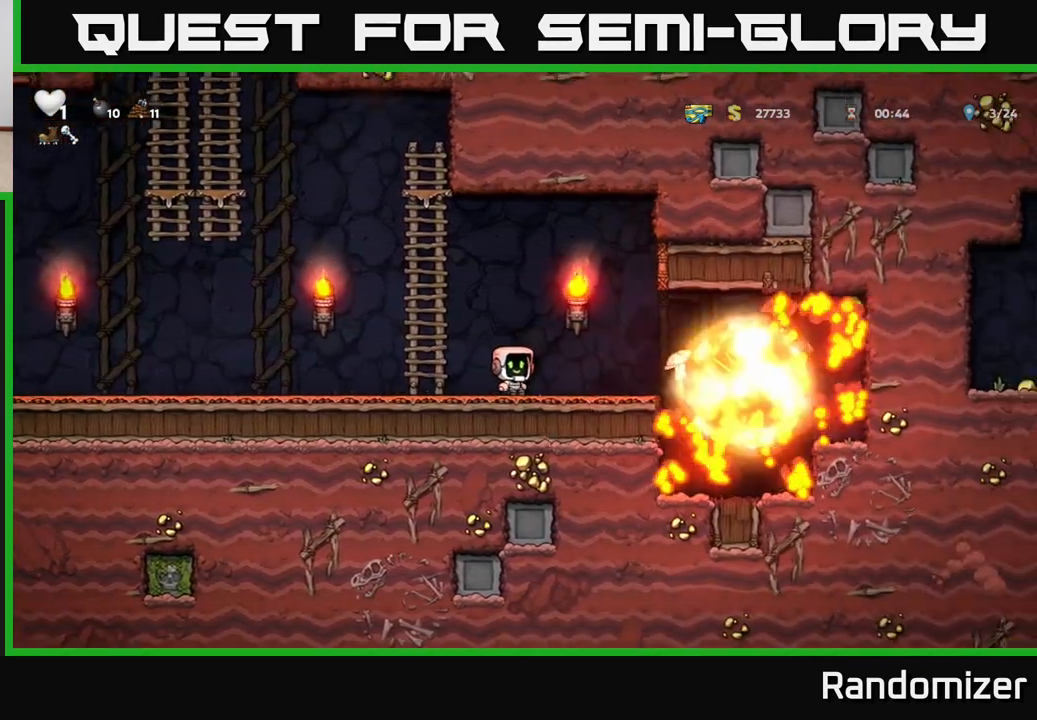
{"buttons": ["A"], "left_stick": "right", "right_stick": "center", "events": [[183, "left_stick", "right"], [400, "A", "down"]]}
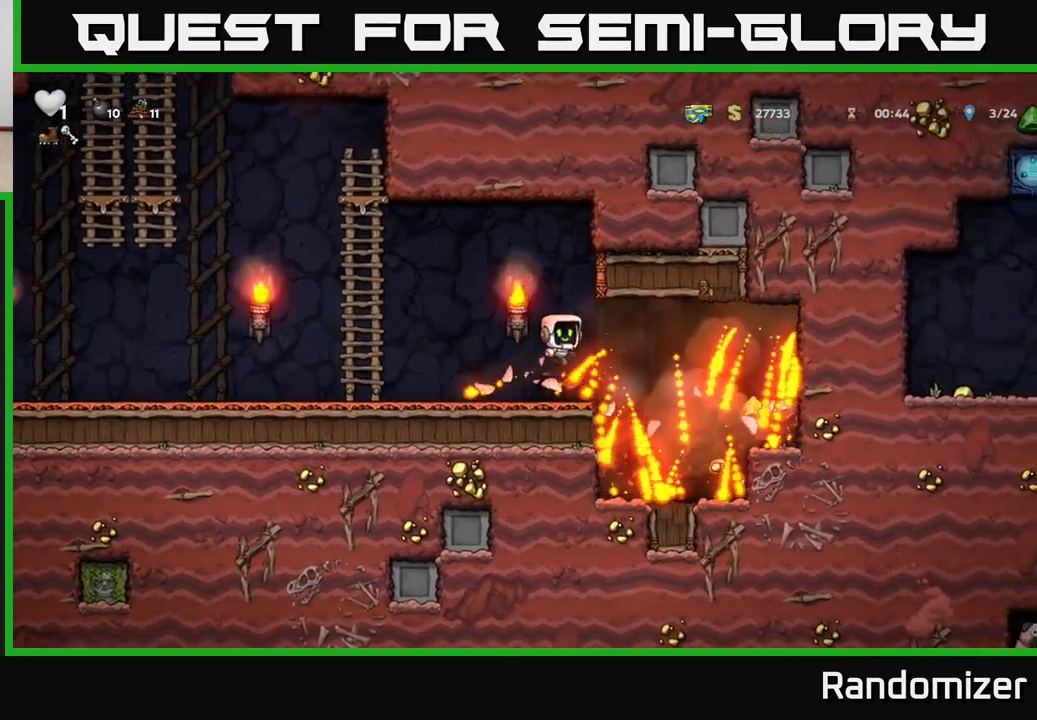
{"buttons": [], "left_stick": "center", "right_stick": "center", "events": [[50, "A", "up"], [350, "left_stick", "center"]]}
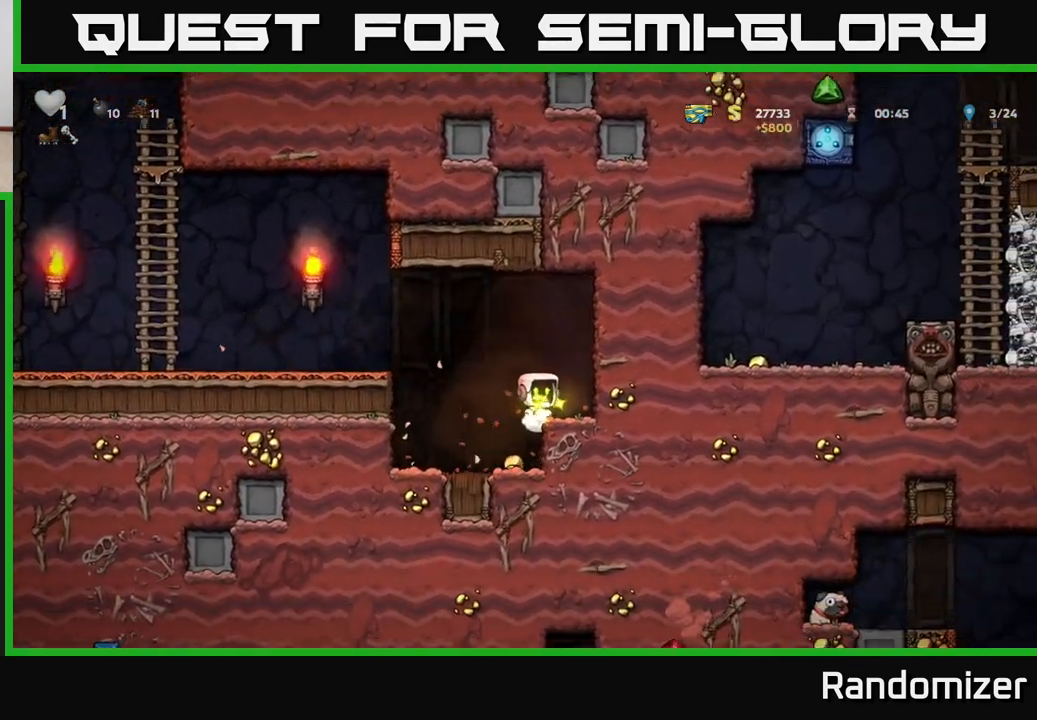
{"buttons": [], "left_stick": "center", "right_stick": "center", "events": [[183, "left_stick", "down"], [383, "left_stick", "center"]]}
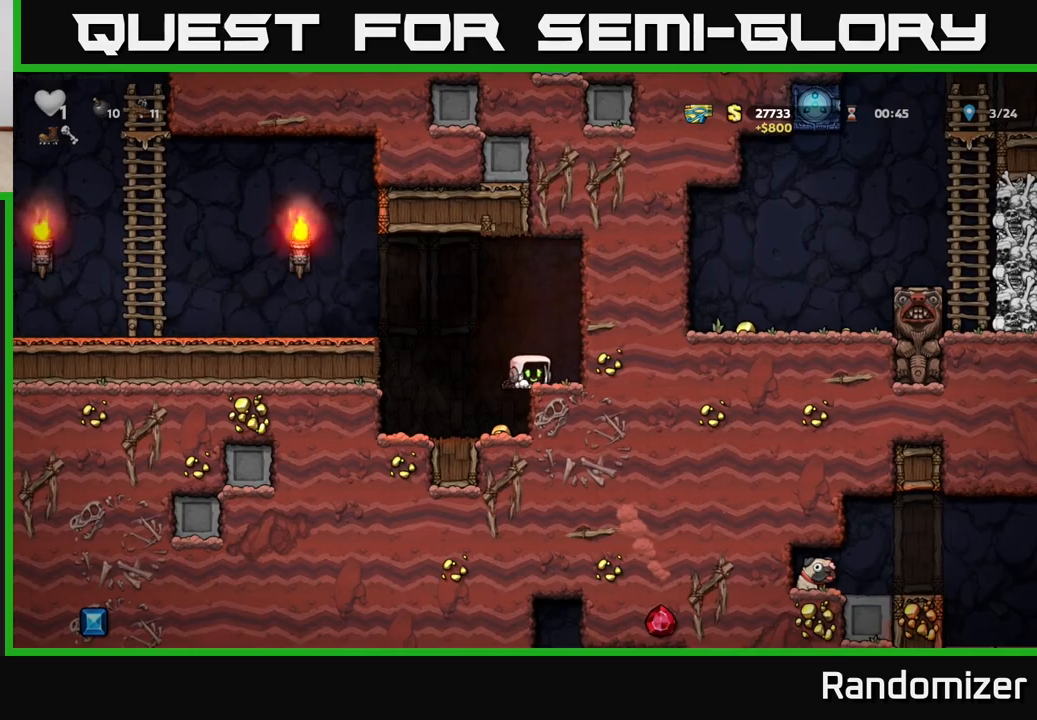
{"buttons": [], "left_stick": "left", "right_stick": "center", "events": [[33, "left_stick", "right"], [133, "left_stick", "down"], [200, "L1", "down"], [250, "L2", "down"], [283, "L2", "up"], [317, "L1", "up"], [450, "left_stick", "left"]]}
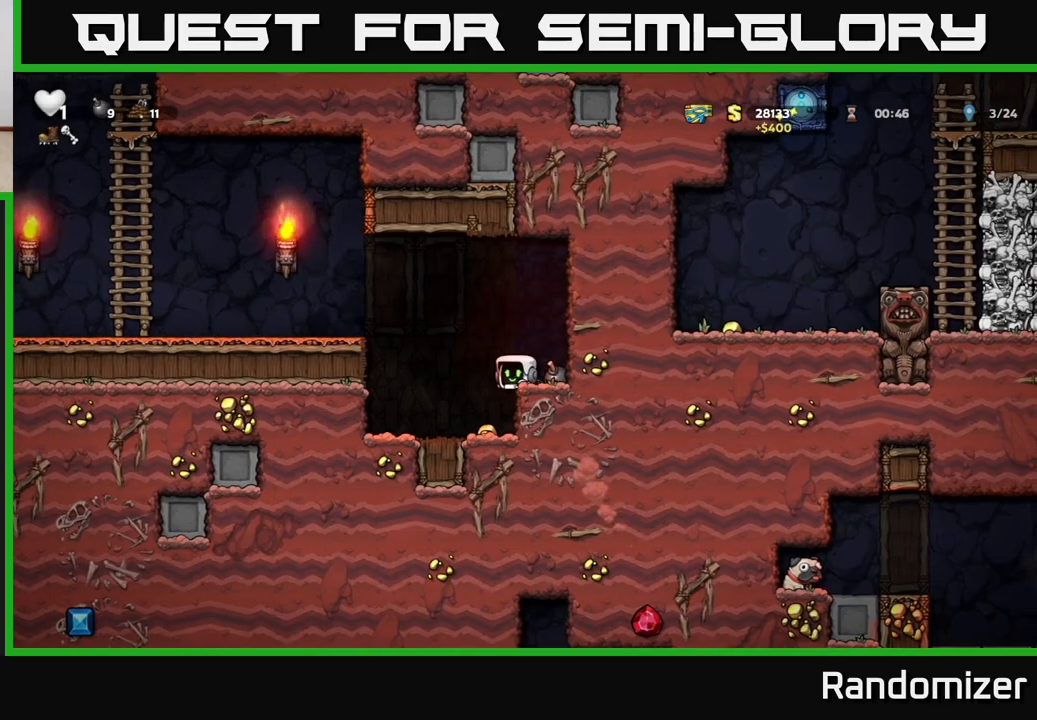
{"buttons": [], "left_stick": "left", "right_stick": "center", "events": [[100, "A", "down"], [400, "A", "up"]]}
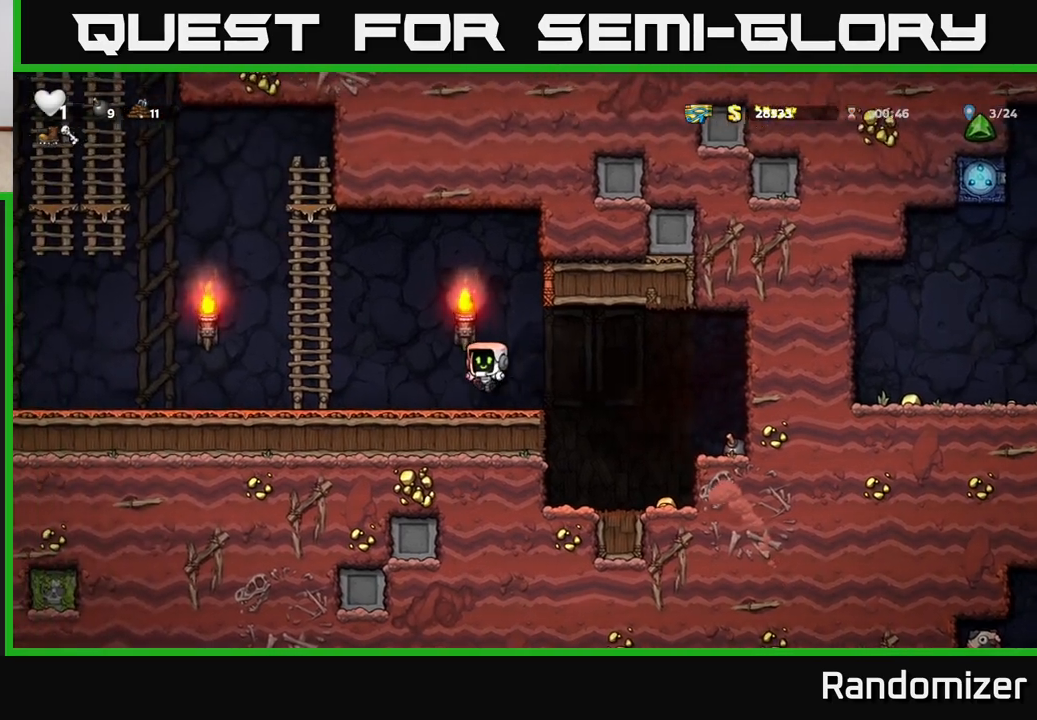
{"buttons": [], "left_stick": "center", "right_stick": "center", "events": [[167, "left_stick", "center"]]}
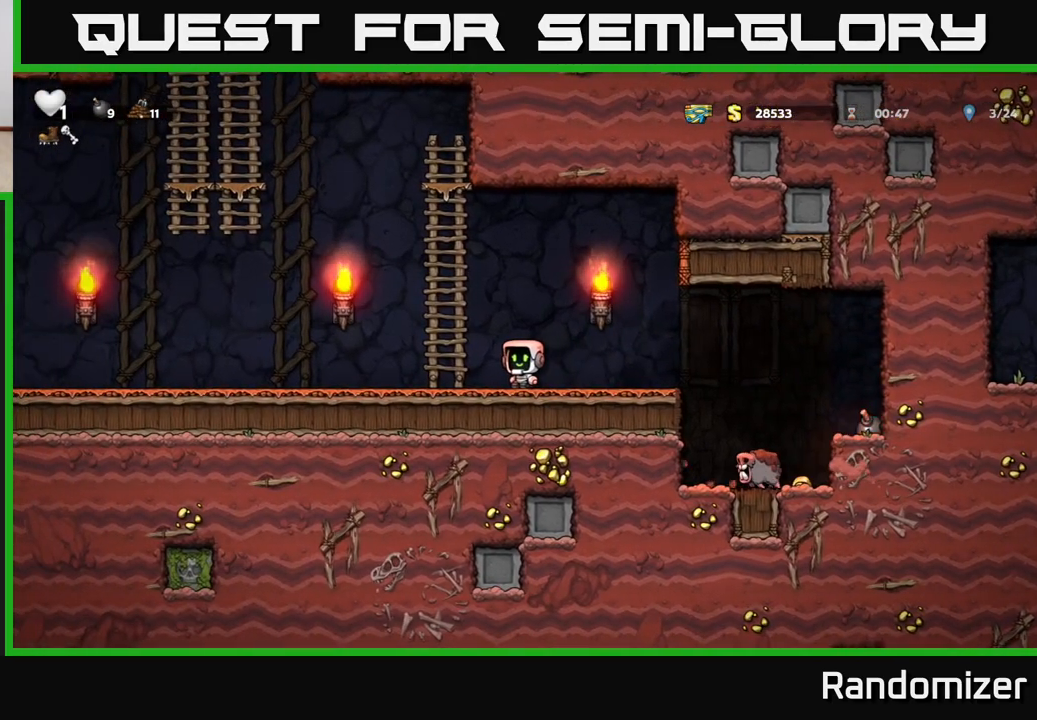
{"buttons": [], "left_stick": "center", "right_stick": "center", "events": []}
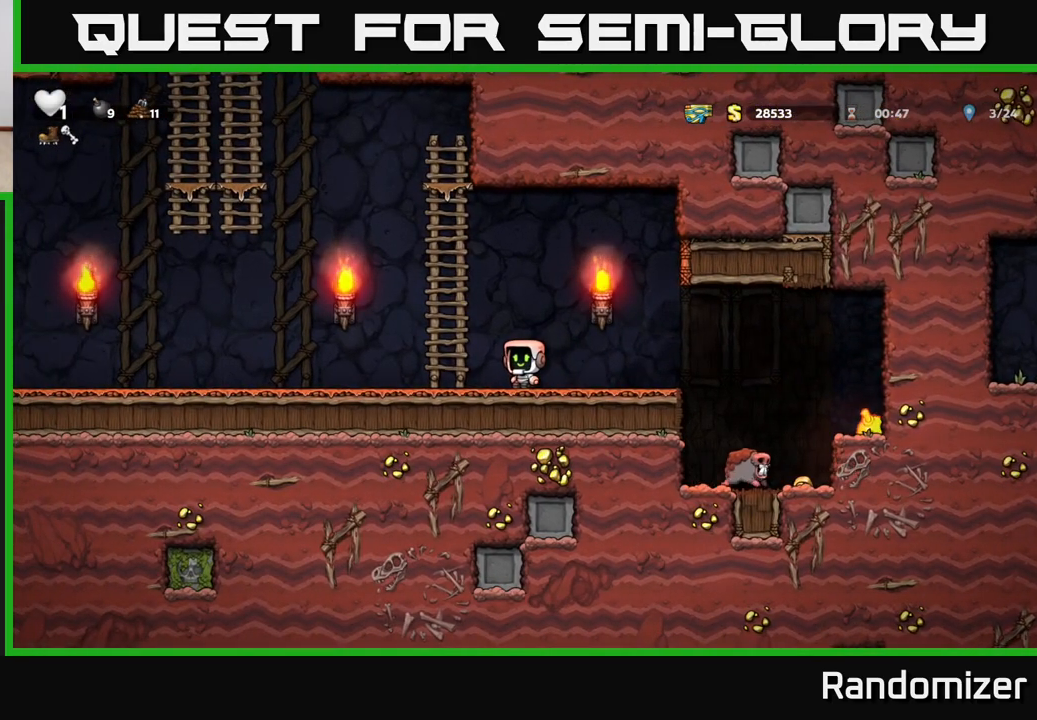
{"buttons": [], "left_stick": "center", "right_stick": "center", "events": []}
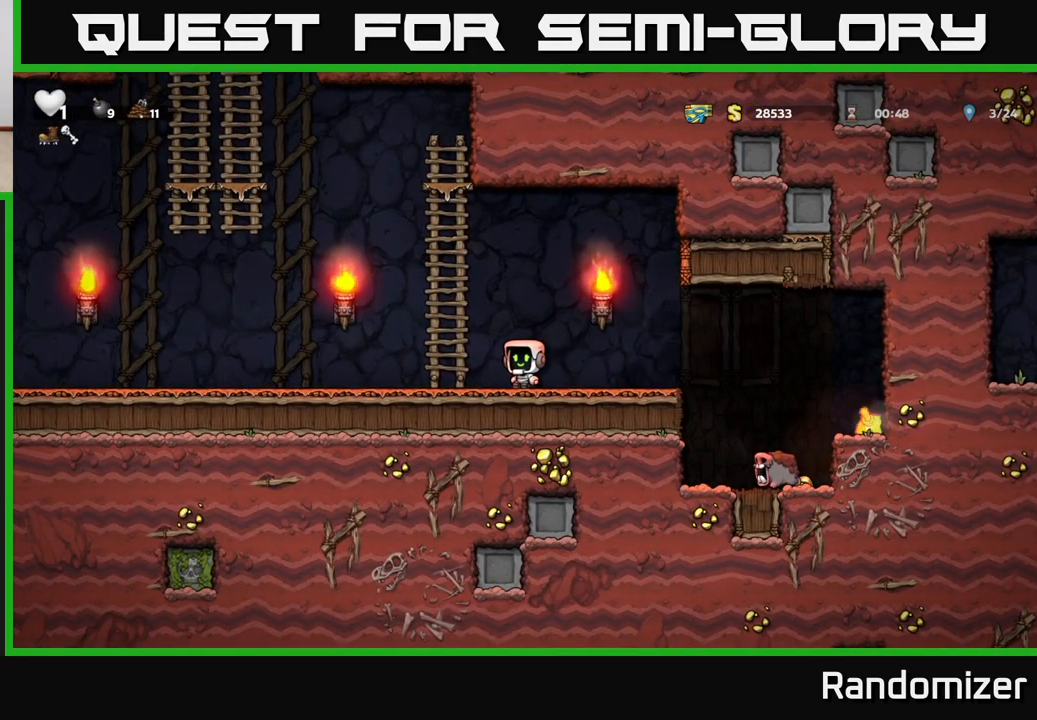
{"buttons": [], "left_stick": "center", "right_stick": "center", "events": []}
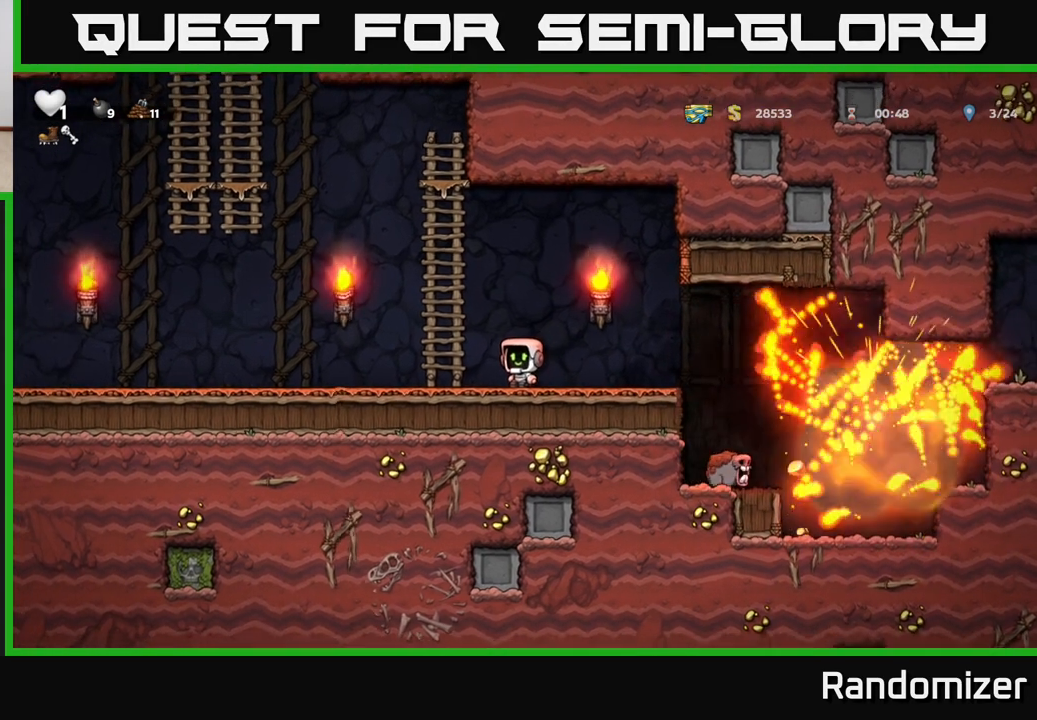
{"buttons": [], "left_stick": "right", "right_stick": "center", "events": [[150, "left_stick", "right"]]}
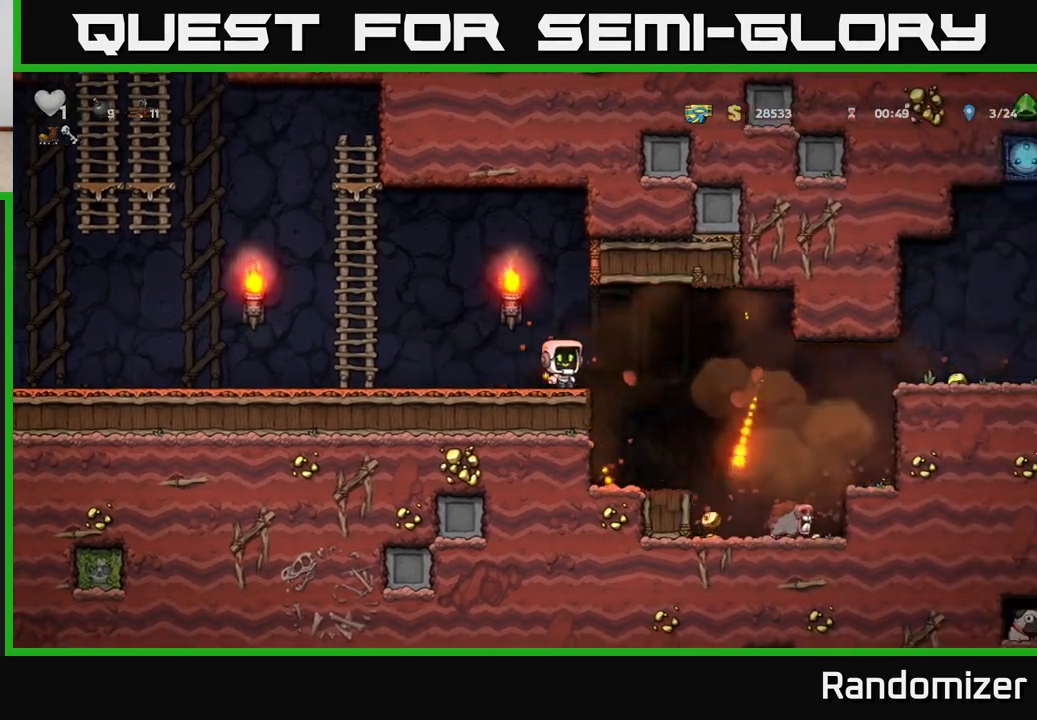
{"buttons": [], "left_stick": "left", "right_stick": "center", "events": [[33, "A", "down"], [67, "left_stick", "left"], [167, "A", "up"]]}
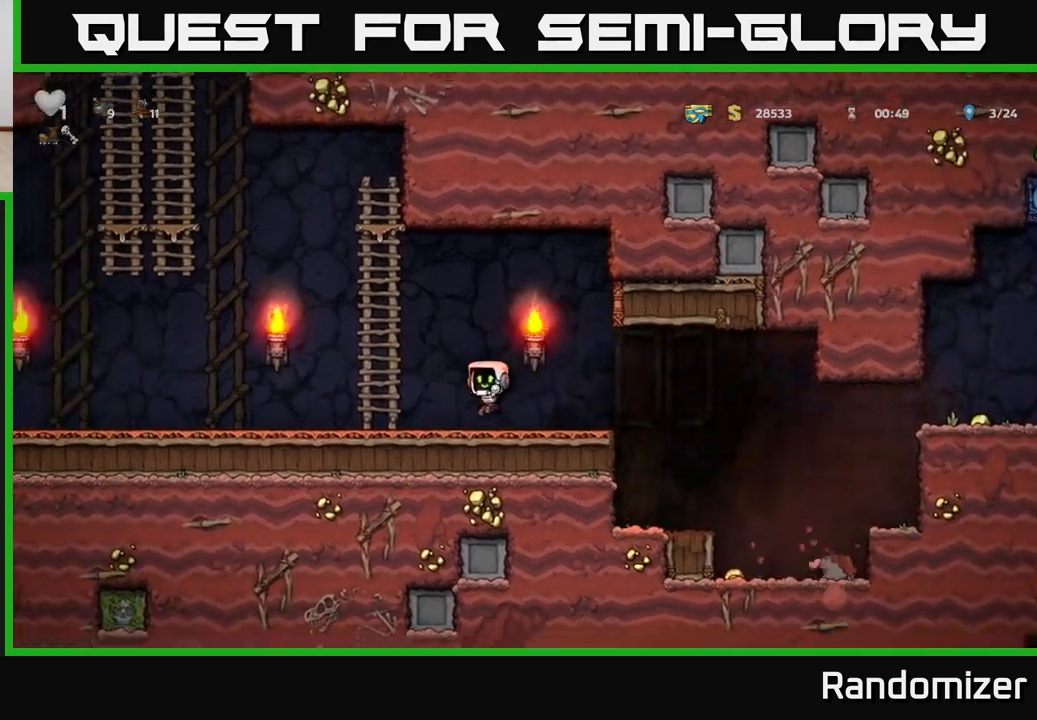
{"buttons": [], "left_stick": "left", "right_stick": "center", "events": [[167, "A", "down"], [467, "A", "up"]]}
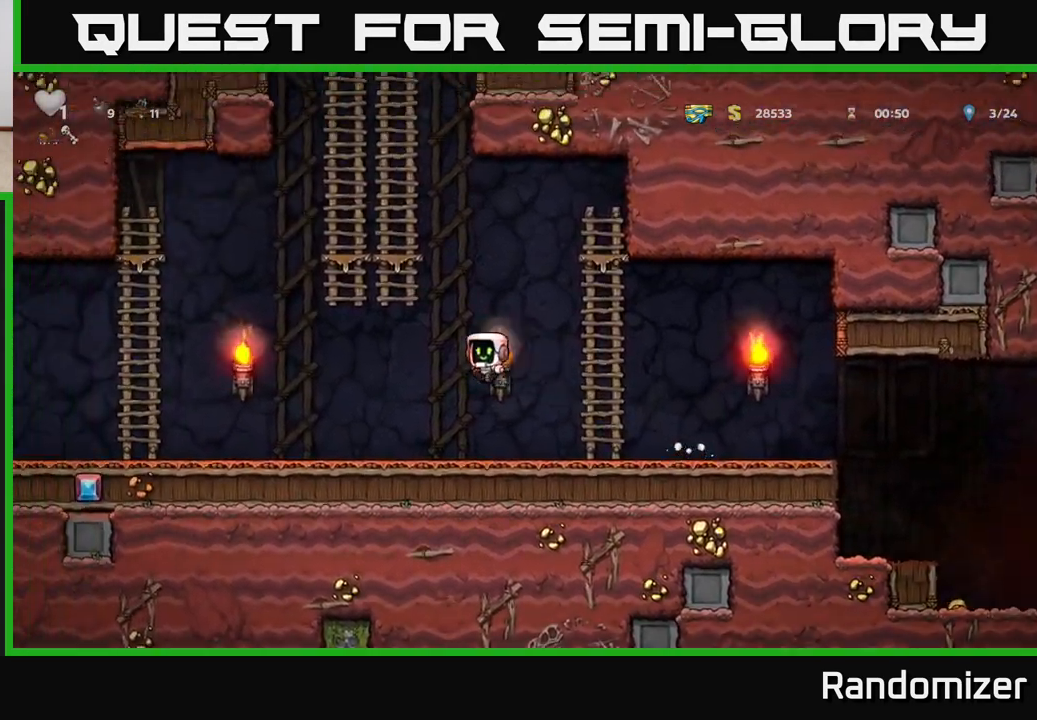
{"buttons": [], "left_stick": "left", "right_stick": "center", "events": []}
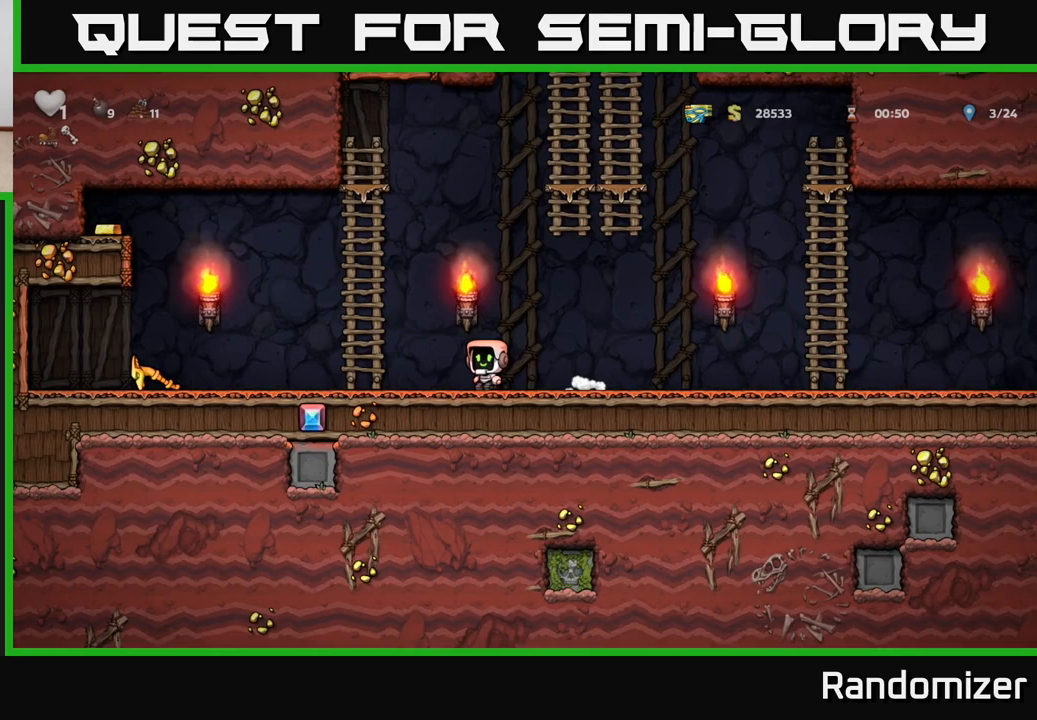
{"buttons": [], "left_stick": "left", "right_stick": "center", "events": [[133, "A", "down"], [283, "A", "up"]]}
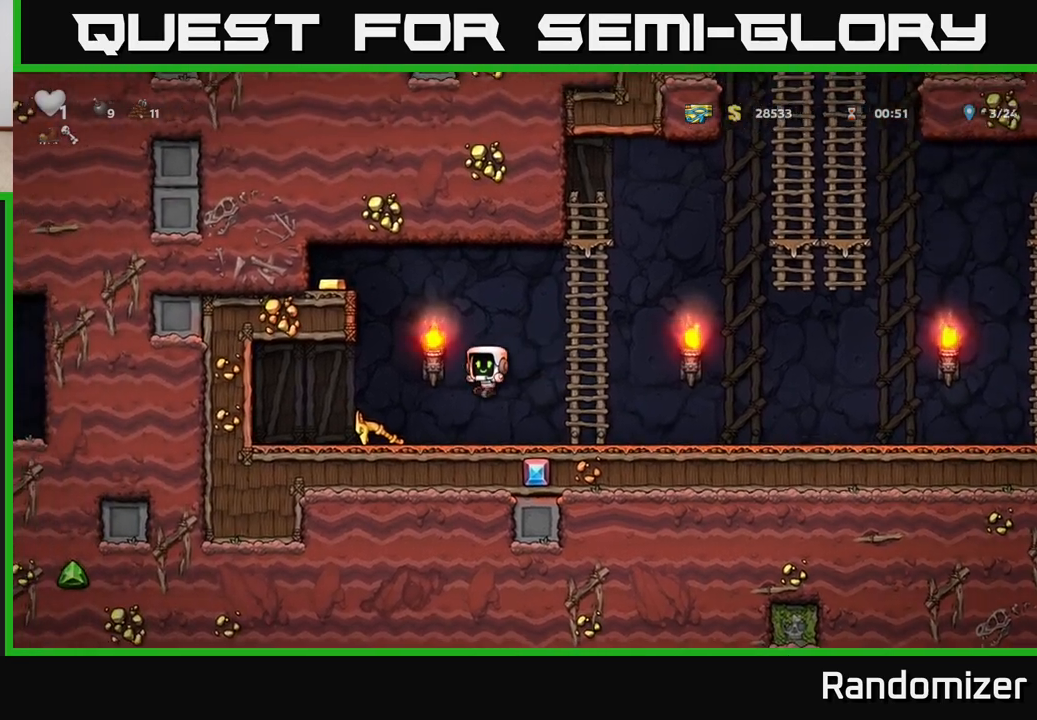
{"buttons": [], "left_stick": "right", "right_stick": "center", "events": [[250, "left_stick", "down"], [283, "X", "down"], [317, "X", "up"], [367, "left_stick", "right"]]}
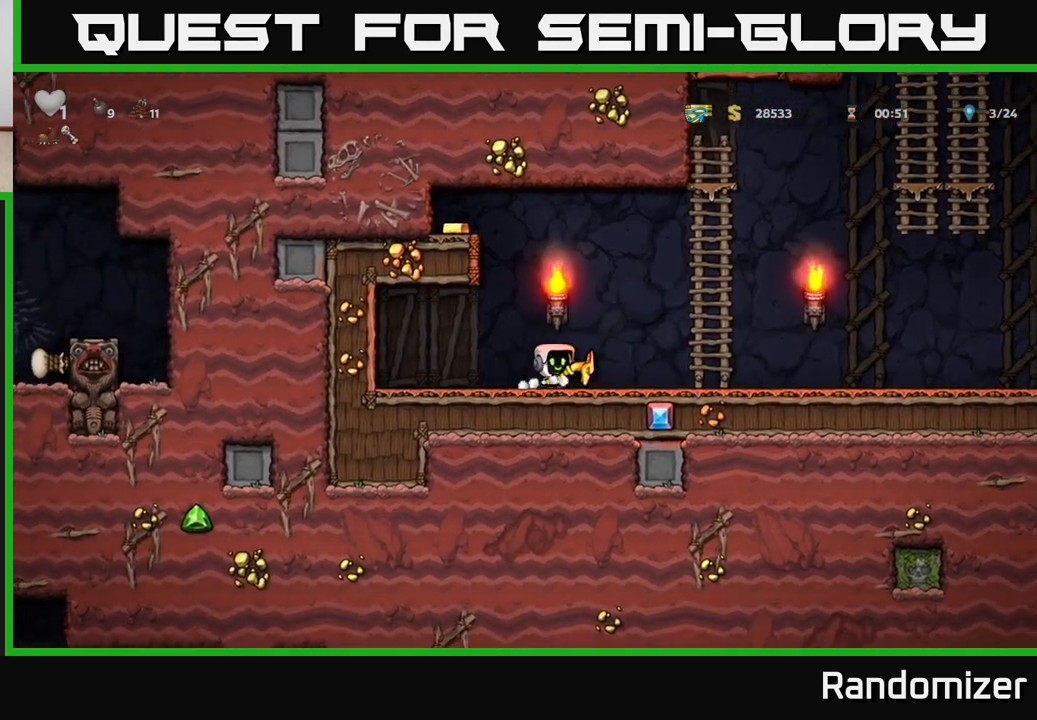
{"buttons": [], "left_stick": "right", "right_stick": "center", "events": []}
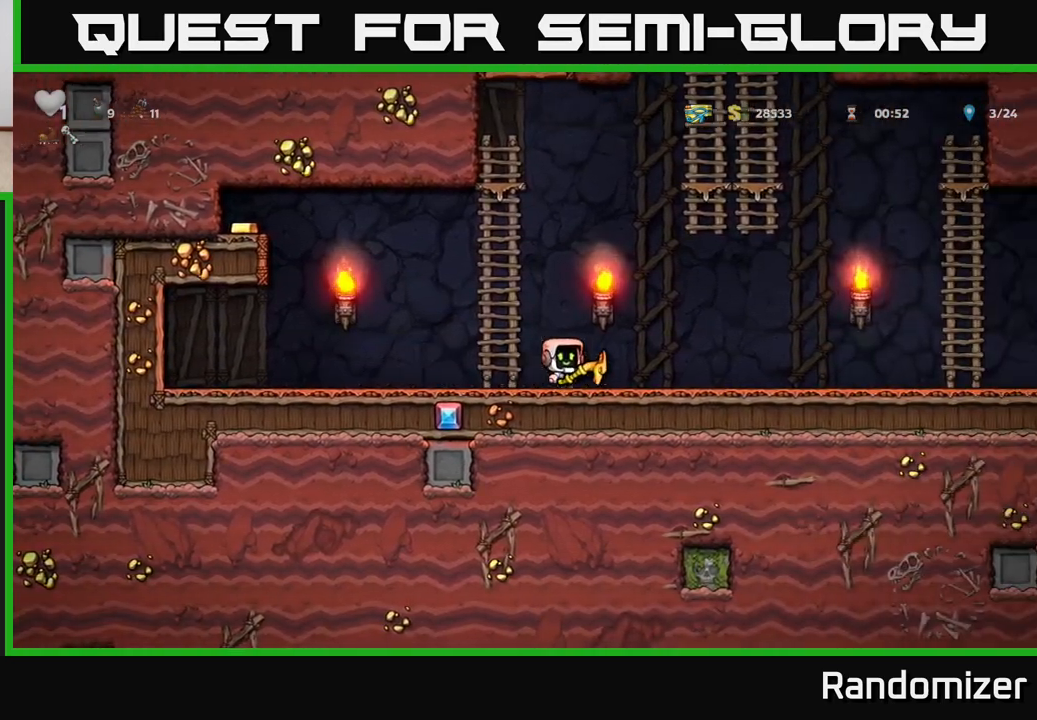
{"buttons": [], "left_stick": "right", "right_stick": "center", "events": []}
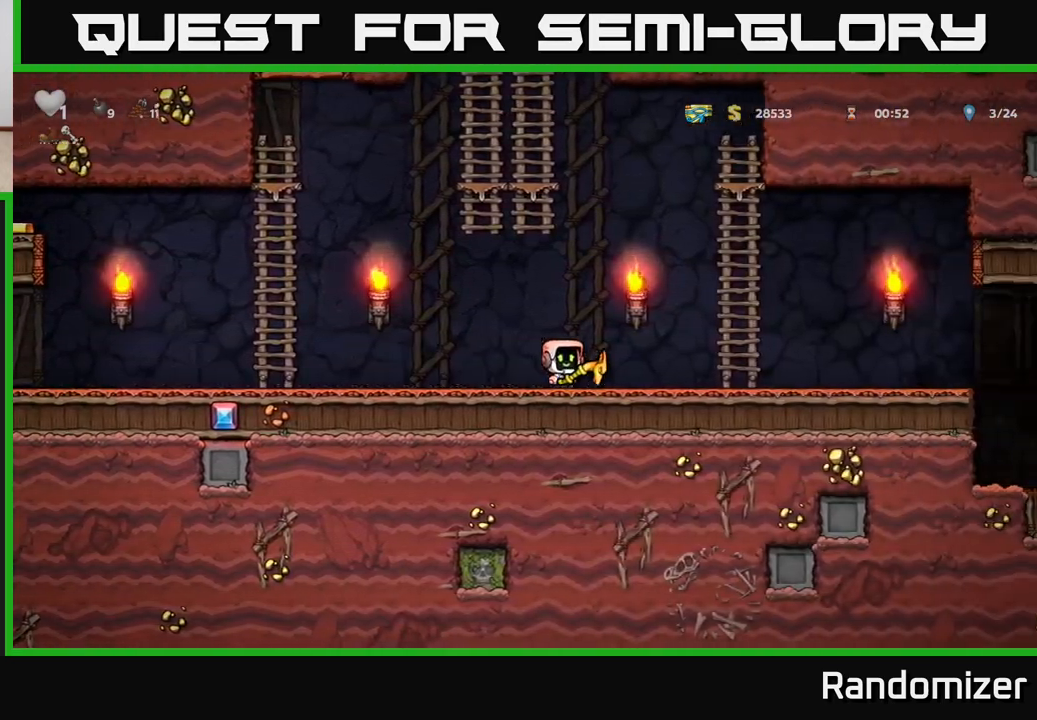
{"buttons": [], "left_stick": "right", "right_stick": "center", "events": []}
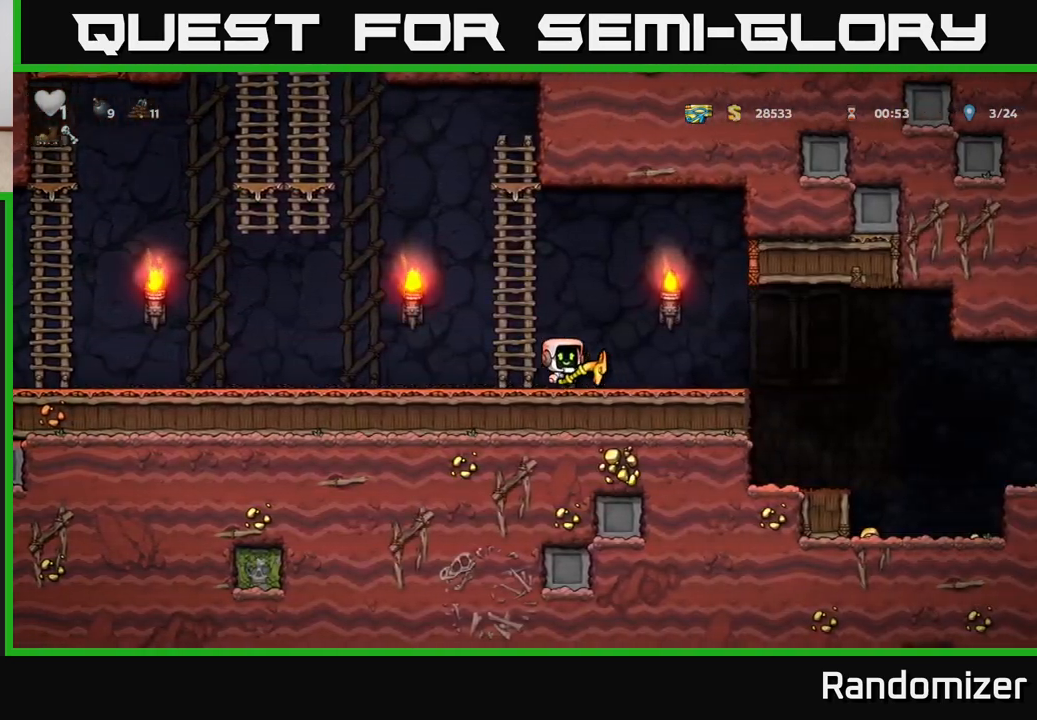
{"buttons": [], "left_stick": "right", "right_stick": "center", "events": []}
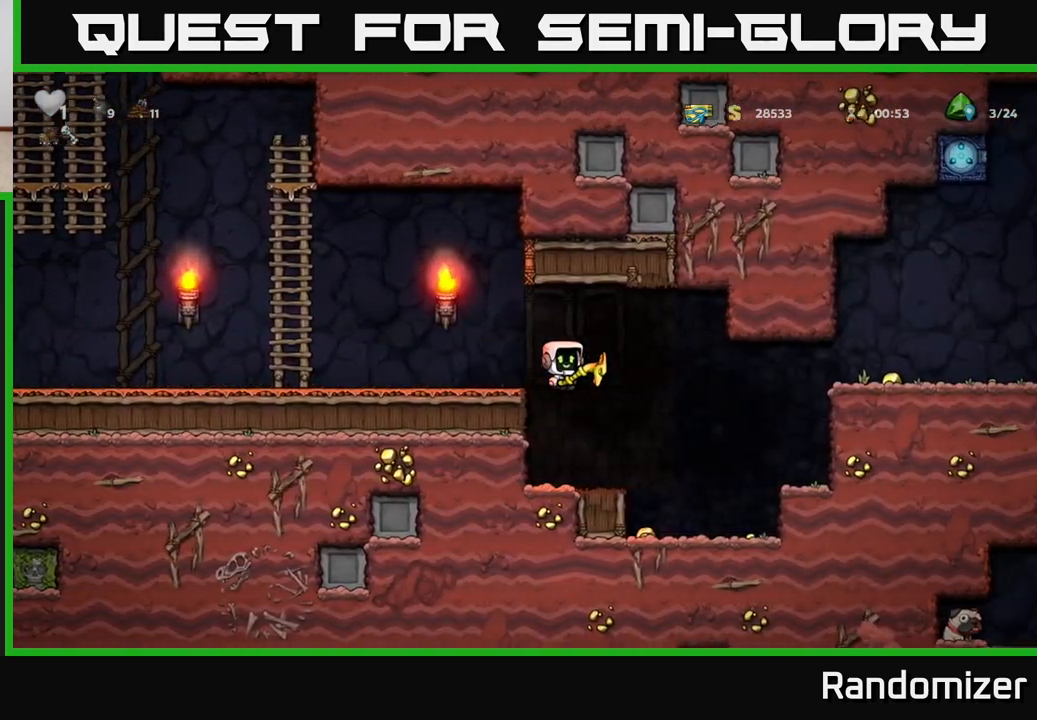
{"buttons": [], "left_stick": "right", "right_stick": "center", "events": [[250, "left_stick", "left"], [483, "left_stick", "right"]]}
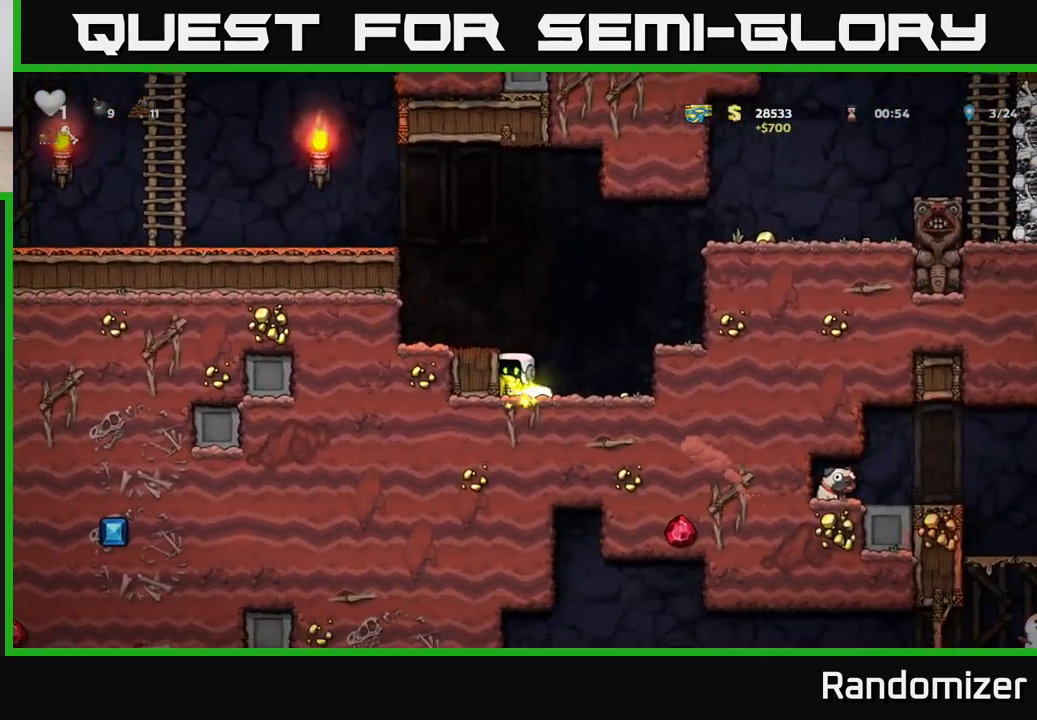
{"buttons": ["A"], "left_stick": "center", "right_stick": "center", "events": [[67, "A", "down"], [217, "A", "up"], [450, "left_stick", "center"], [483, "A", "down"]]}
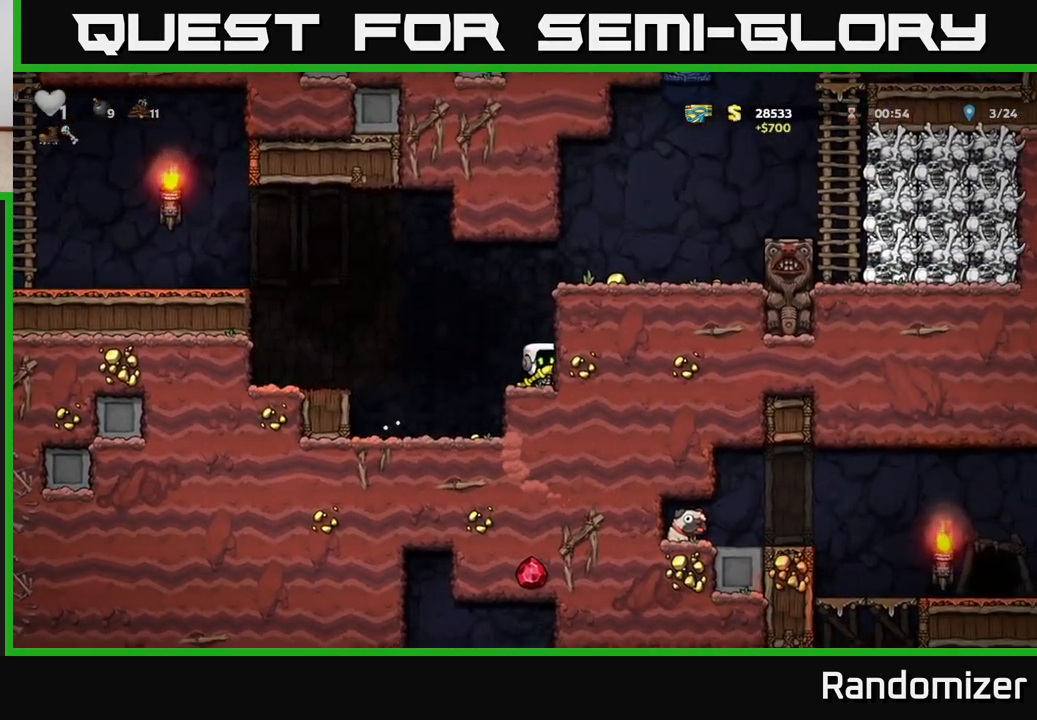
{"buttons": [], "left_stick": "right", "right_stick": "center", "events": [[83, "left_stick", "right"], [183, "A", "up"], [333, "A", "down"], [450, "A", "up"]]}
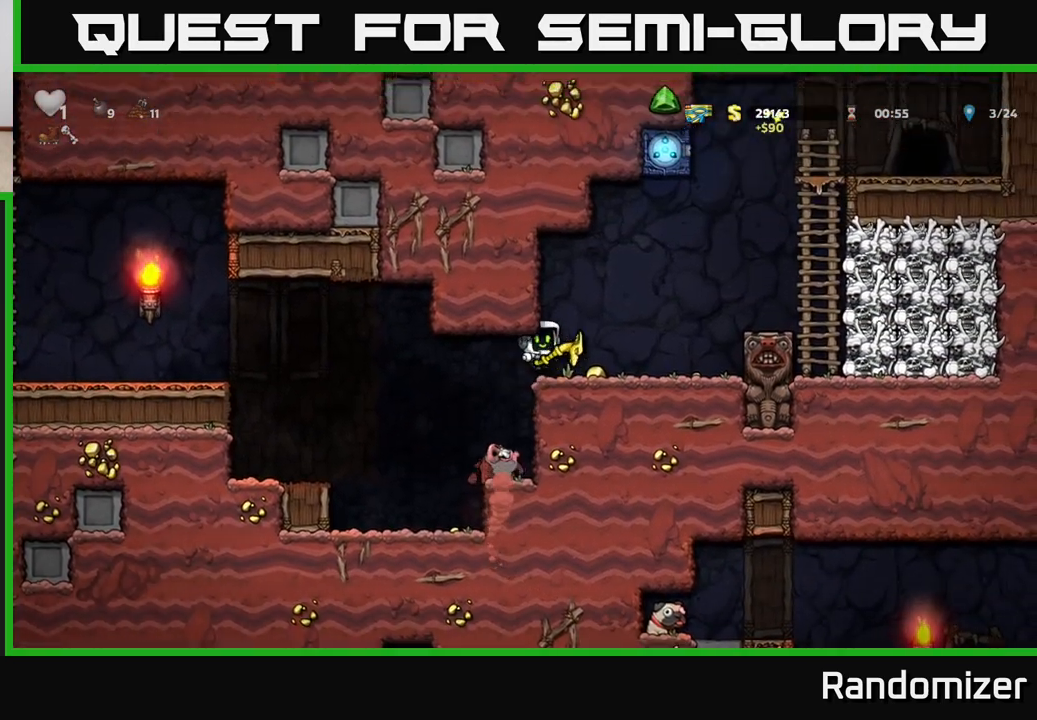
{"buttons": ["A"], "left_stick": "right", "right_stick": "center", "events": [[67, "left_stick", "center"], [217, "left_stick", "right"], [300, "A", "down"]]}
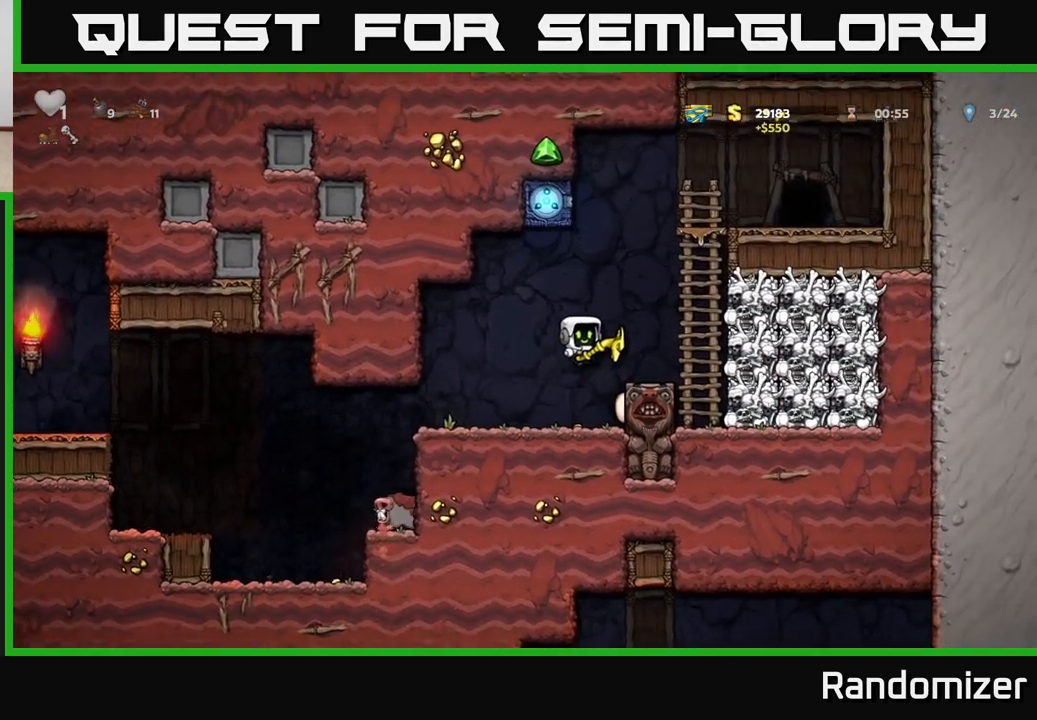
{"buttons": [], "left_stick": "up", "right_stick": "center", "events": [[133, "A", "up"], [250, "left_stick", "up"], [283, "A", "down"], [433, "A", "up"]]}
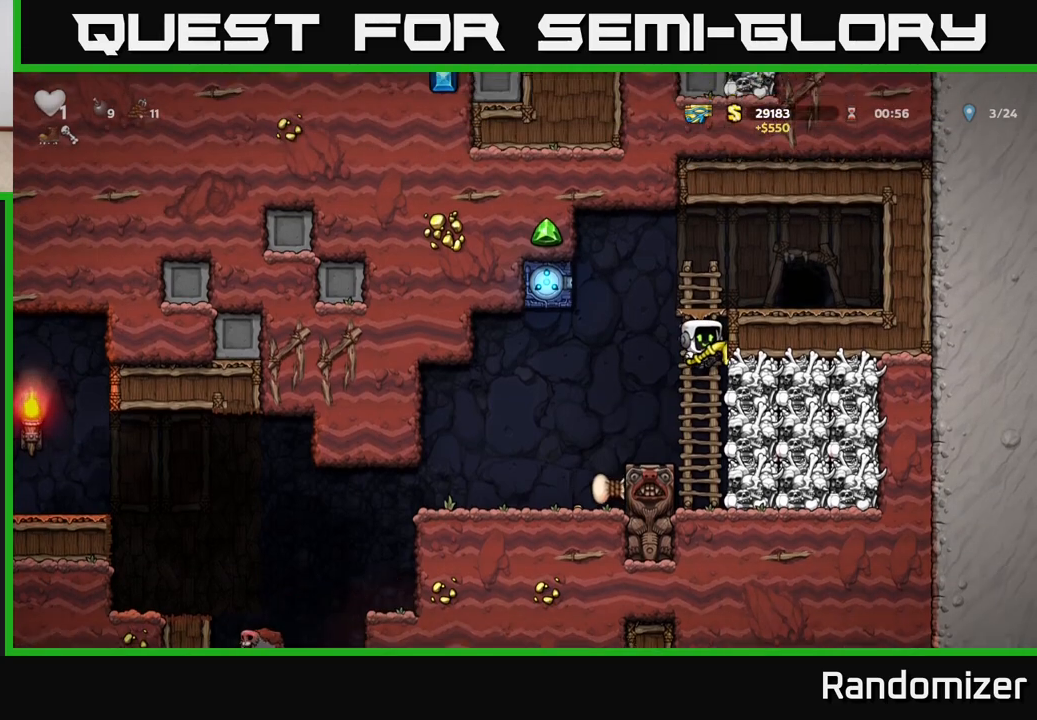
{"buttons": [], "left_stick": "center", "right_stick": "center", "events": [[100, "A", "down"], [217, "left_stick", "right"], [283, "A", "up"], [417, "left_stick", "center"]]}